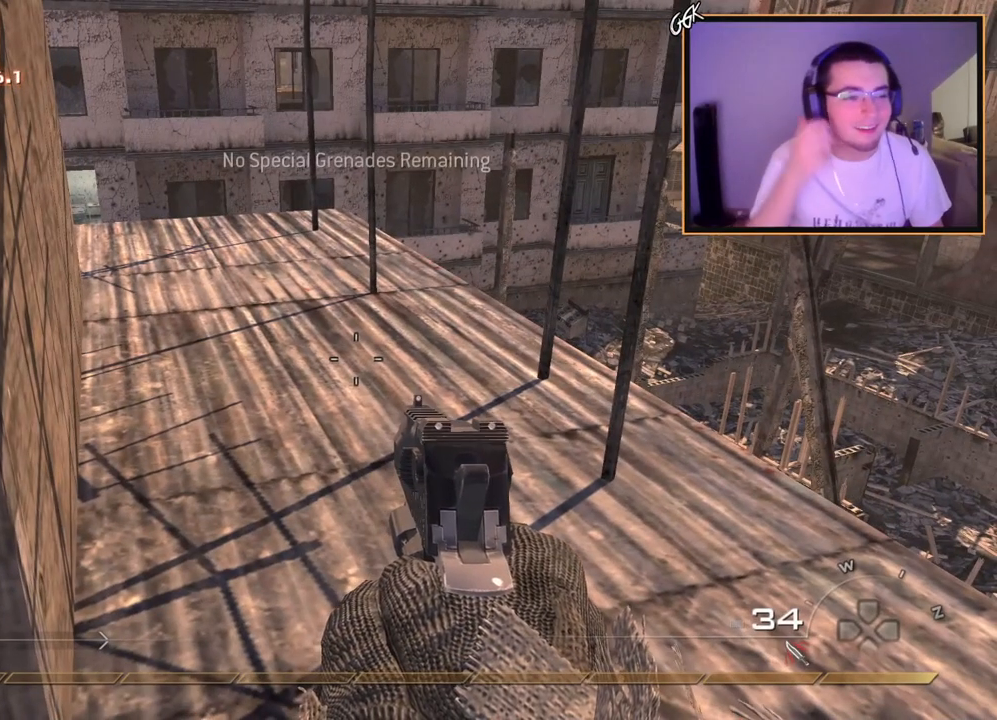
Gameplay with a controller (PlayStation layout); each line is a JSON object with the inputs held at the frame after it. "events" lists button and stick changes between this image and that frame as [ms after this image, input, new state], when the widget could be followed in between. Not read: R3.
{"buttons": [], "left_stick": "center", "right_stick": "center", "events": []}
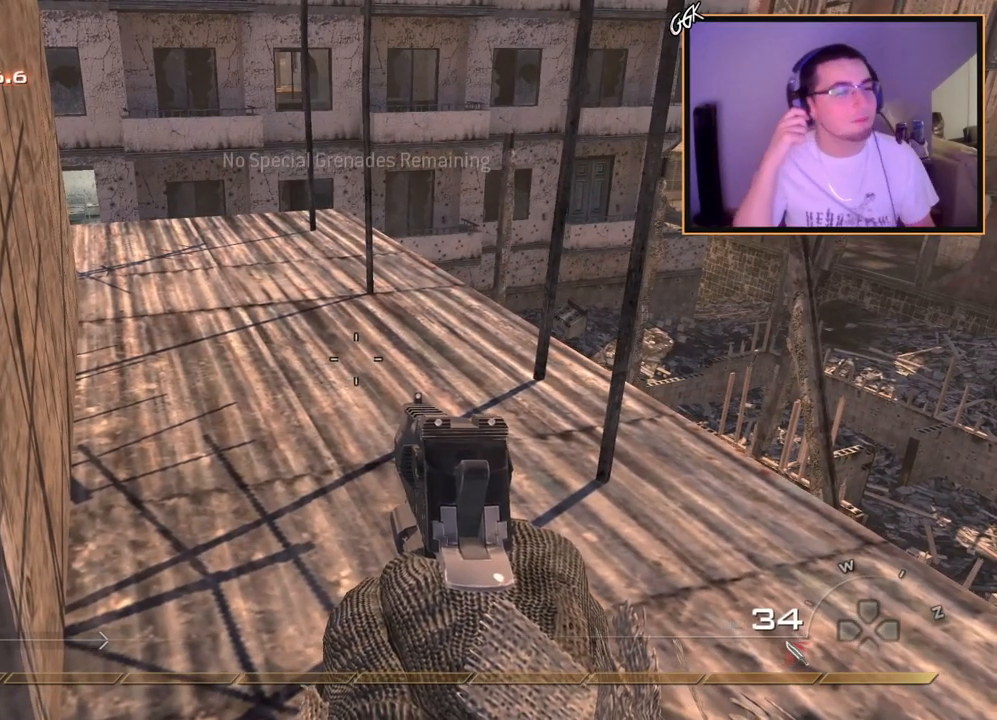
{"buttons": [], "left_stick": "center", "right_stick": "center", "events": []}
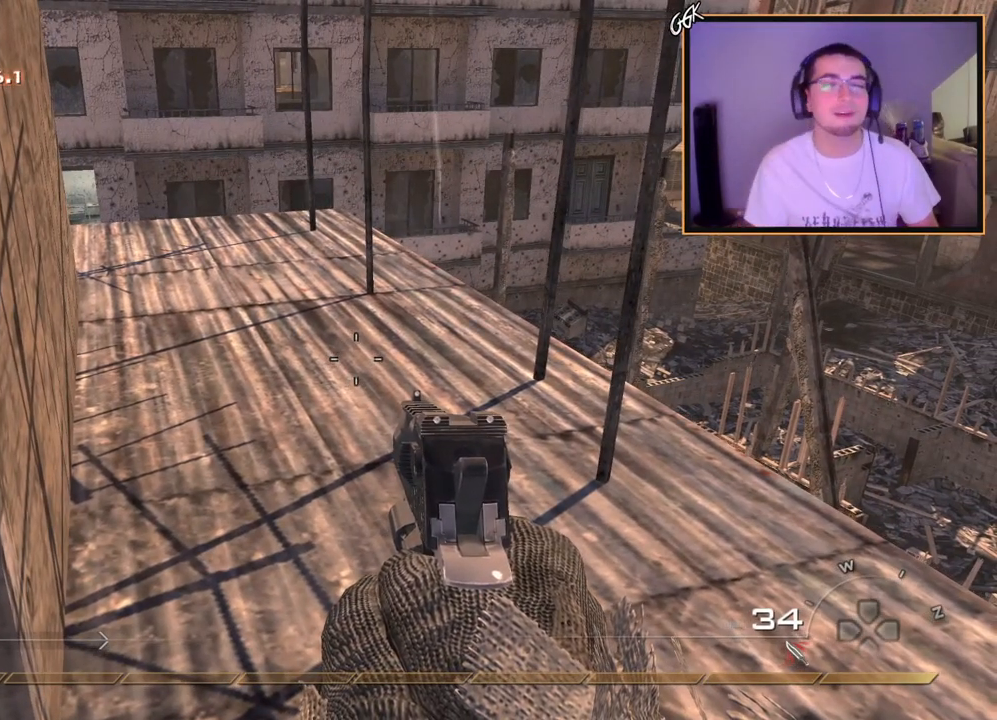
{"buttons": [], "left_stick": "center", "right_stick": "left", "events": [[467, "right_stick", "left"]]}
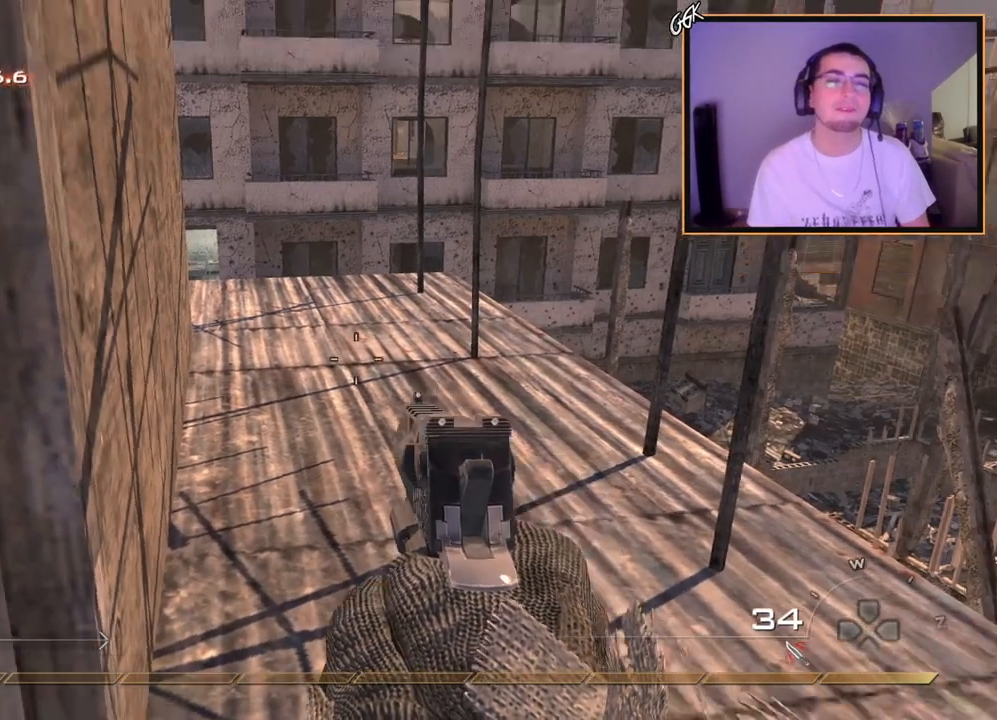
{"buttons": [], "left_stick": "center", "right_stick": "center", "events": [[34, "left_stick", "up-right"], [34, "right_stick", "center"], [434, "left_stick", "center"]]}
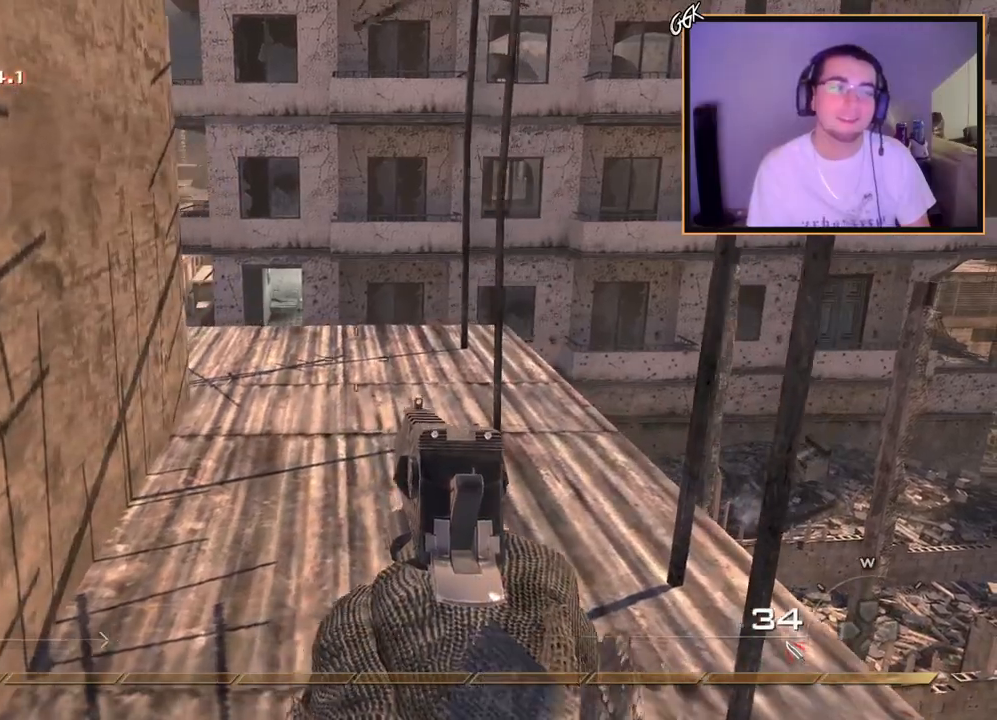
{"buttons": [], "left_stick": "center", "right_stick": "center", "events": [[250, "left_stick", "up-right"], [400, "left_stick", "center"]]}
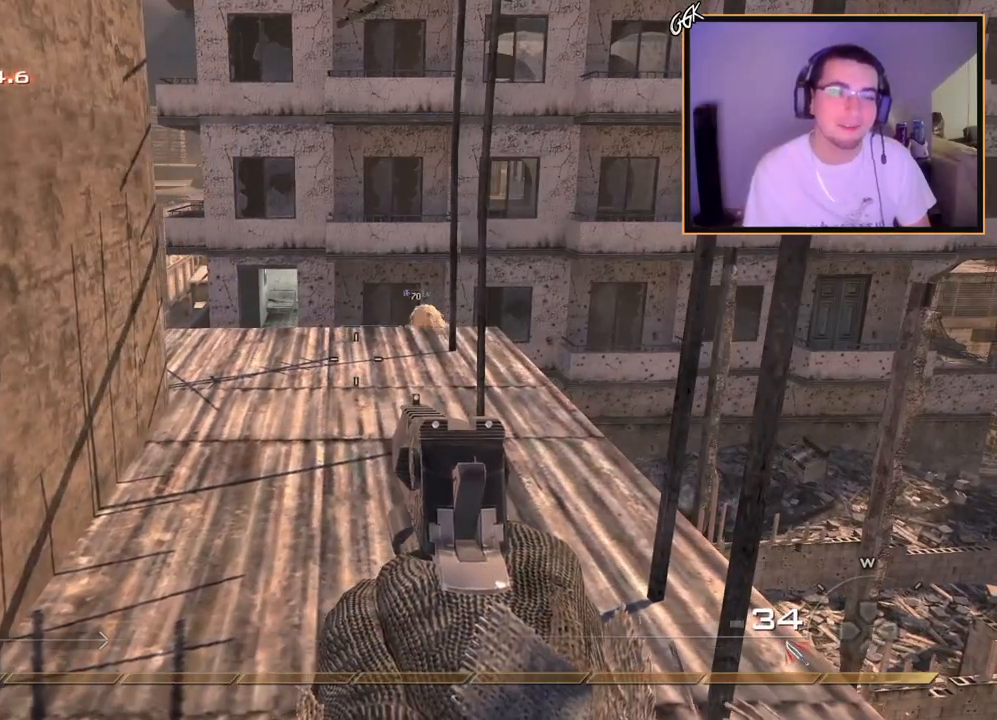
{"buttons": [], "left_stick": "center", "right_stick": "center", "events": [[117, "left_stick", "up-right"], [217, "right_stick", "right"], [267, "right_stick", "center"], [334, "left_stick", "center"]]}
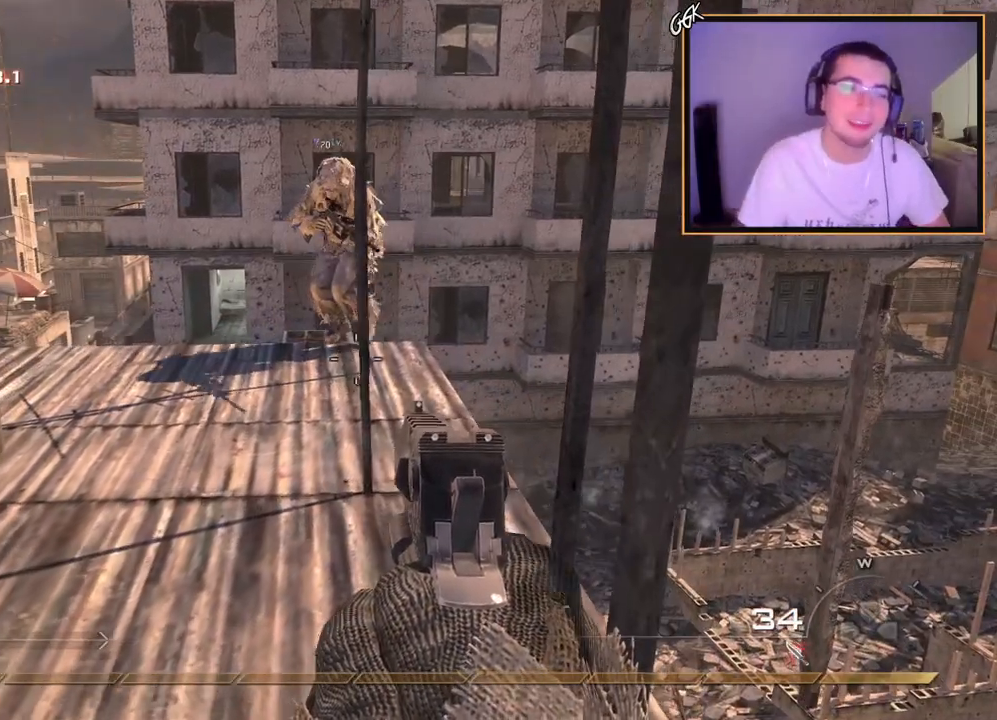
{"buttons": [], "left_stick": "center", "right_stick": "center", "events": [[50, "right_stick", "down-right"], [117, "right_stick", "center"], [367, "right_stick", "right"], [434, "right_stick", "center"]]}
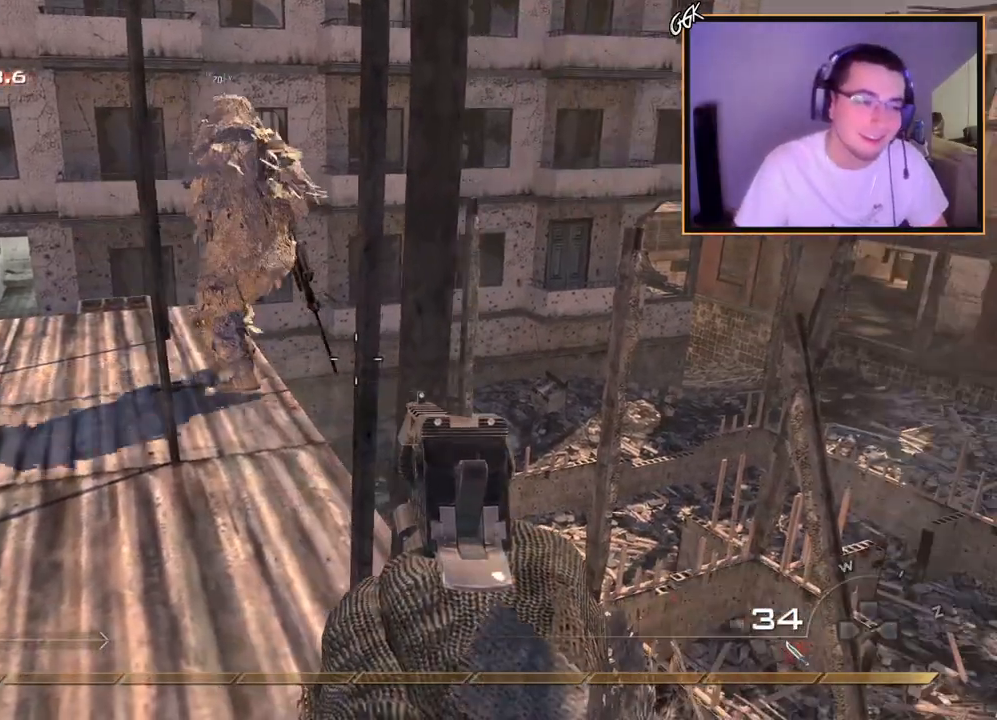
{"buttons": ["L2"], "left_stick": "up", "right_stick": "down", "events": [[151, "L2", "down"], [217, "left_stick", "up-right"], [301, "right_stick", "down"], [351, "left_stick", "up"], [351, "right_stick", "center"], [451, "right_stick", "down"]]}
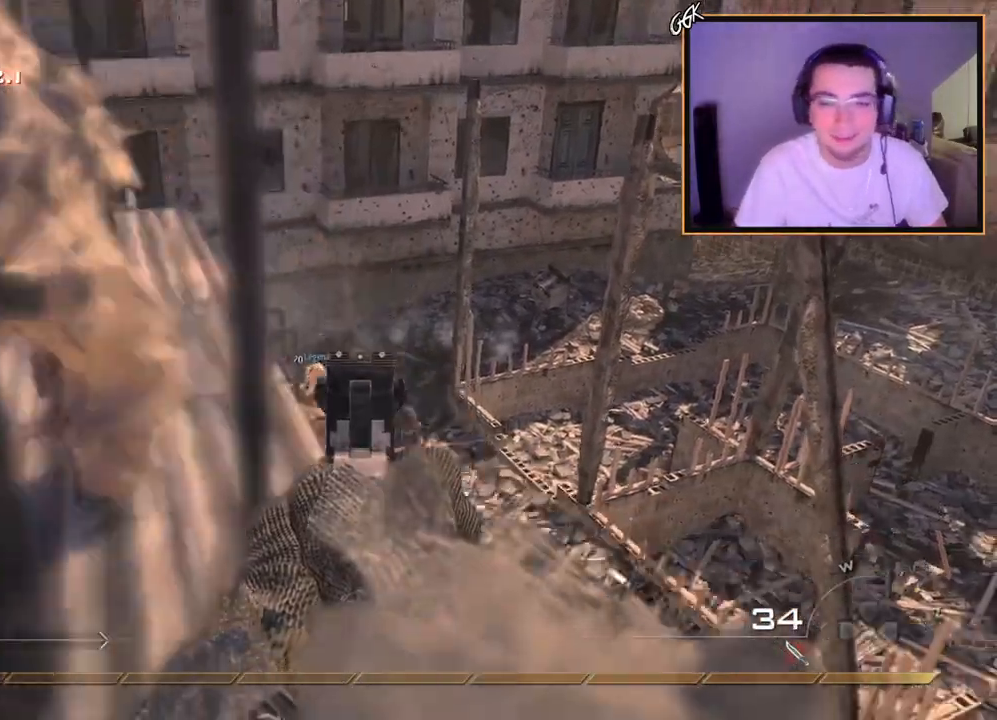
{"buttons": ["L2"], "left_stick": "up-right", "right_stick": "center", "events": [[67, "right_stick", "center"], [183, "left_stick", "center"], [434, "left_stick", "up-right"], [434, "right_stick", "down-right"], [500, "right_stick", "center"]]}
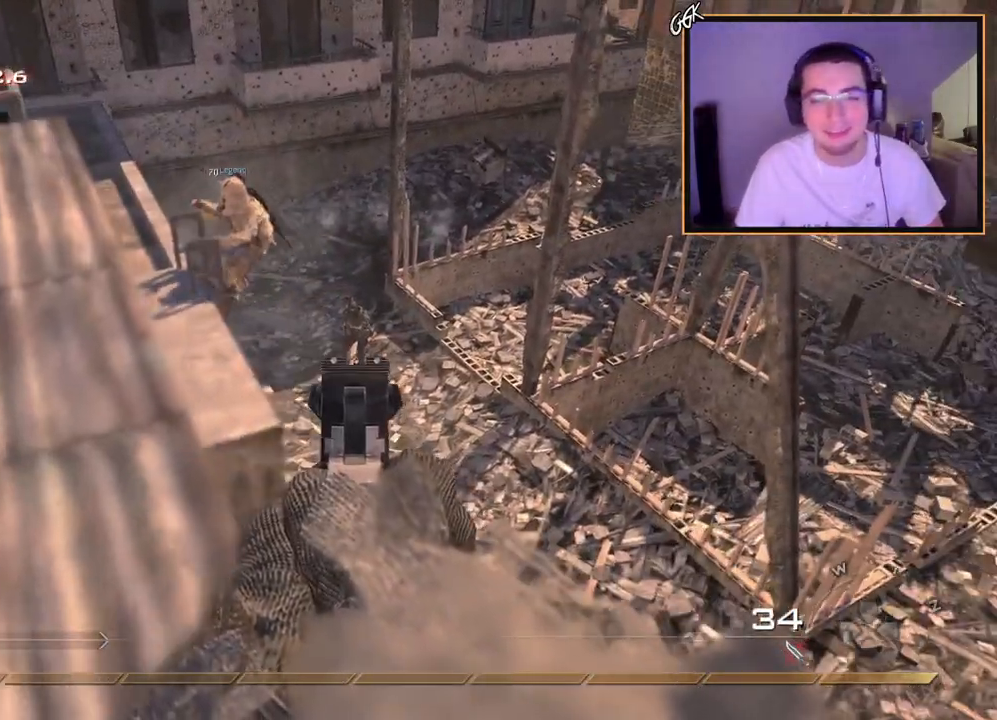
{"buttons": ["L2", "R2"], "left_stick": "down", "right_stick": "center", "events": [[67, "left_stick", "center"], [301, "left_stick", "left"], [317, "right_stick", "up"], [384, "right_stick", "center"], [417, "R2", "down"], [417, "left_stick", "center"], [484, "left_stick", "down"]]}
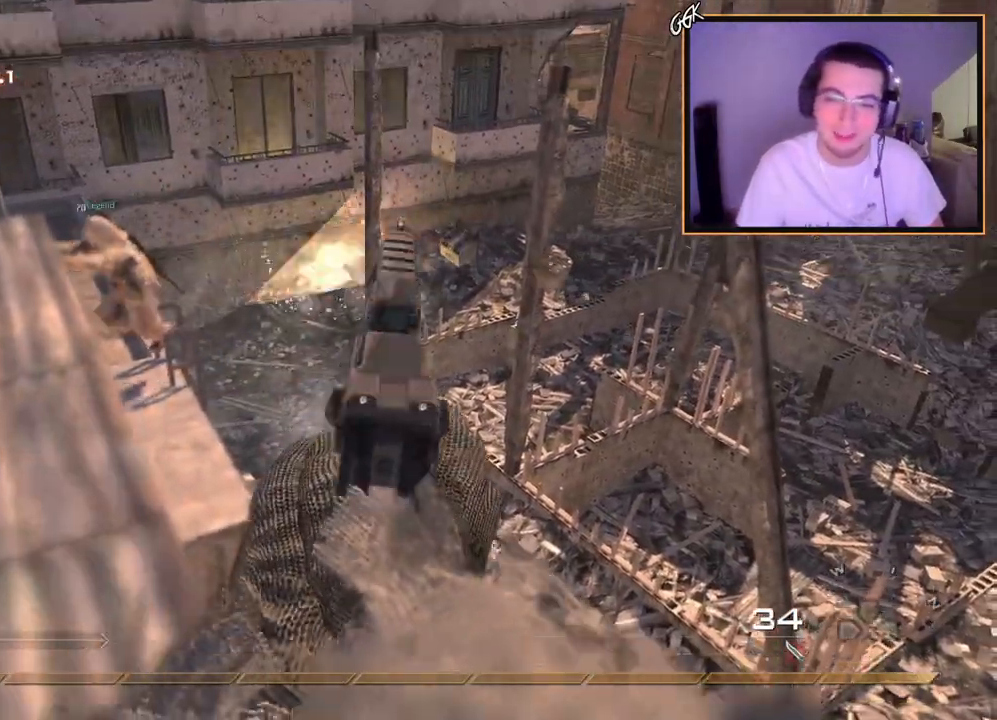
{"buttons": [], "left_stick": "down", "right_stick": "center", "events": [[50, "R2", "up"], [150, "L2", "up"]]}
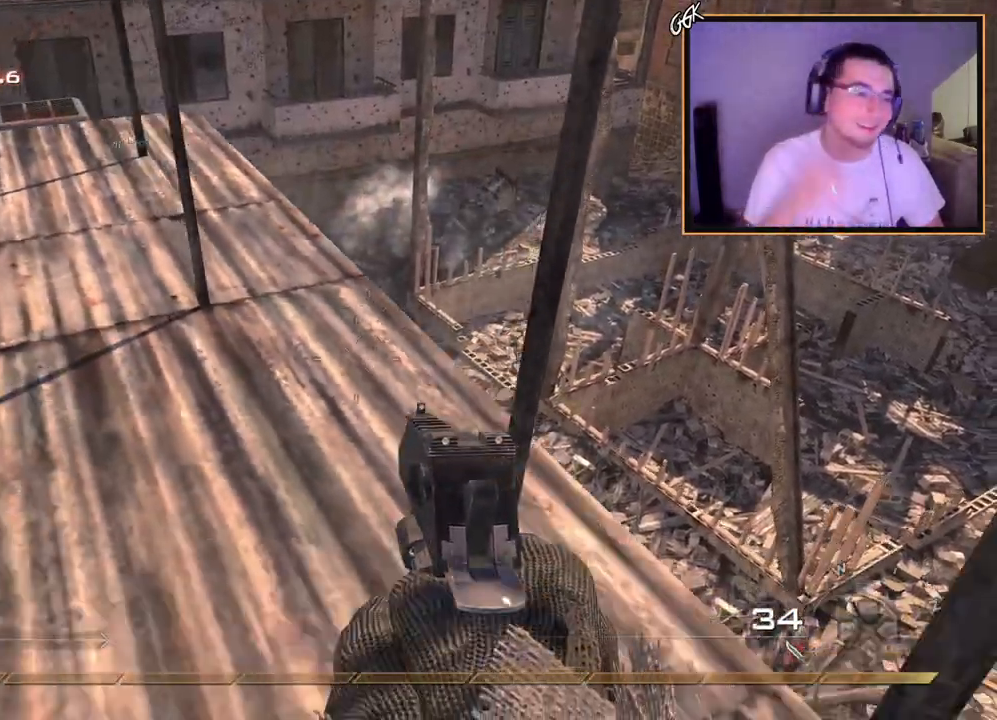
{"buttons": [], "left_stick": "center", "right_stick": "center", "events": [[17, "left_stick", "center"]]}
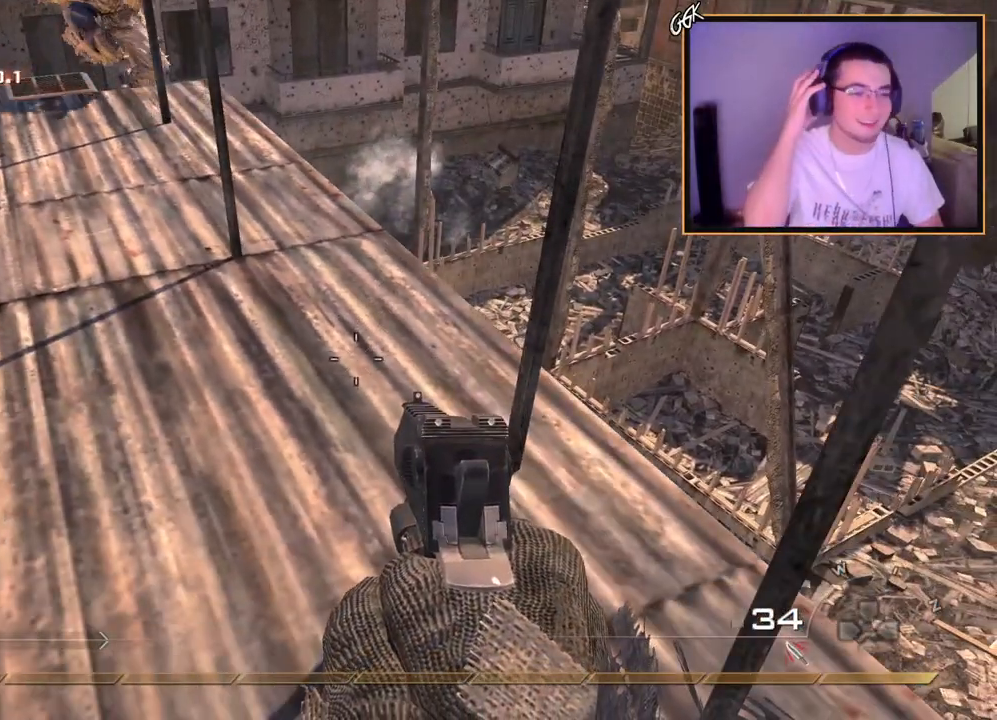
{"buttons": [], "left_stick": "center", "right_stick": "center", "events": []}
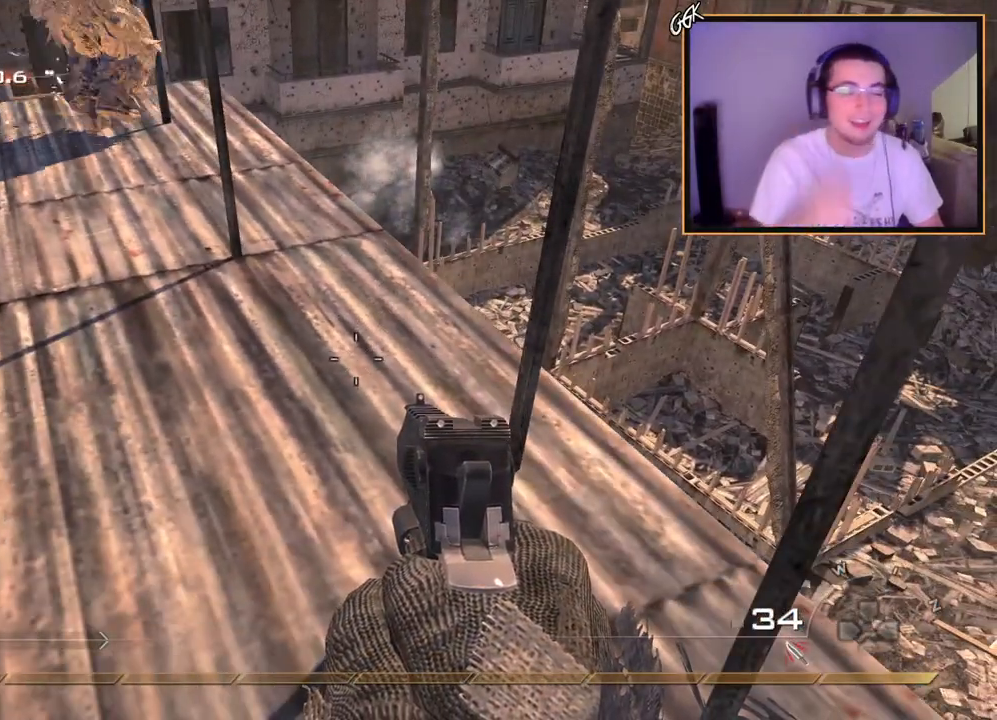
{"buttons": [], "left_stick": "center", "right_stick": "center", "events": []}
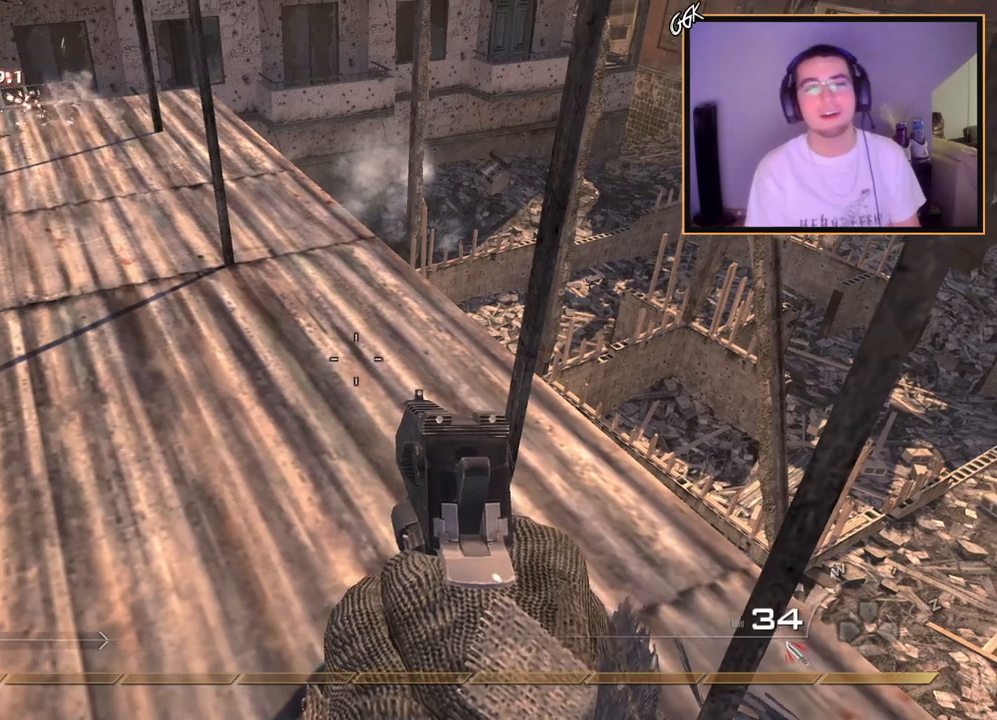
{"buttons": [], "left_stick": "center", "right_stick": "center", "events": [[117, "left_stick", "down"], [217, "left_stick", "center"]]}
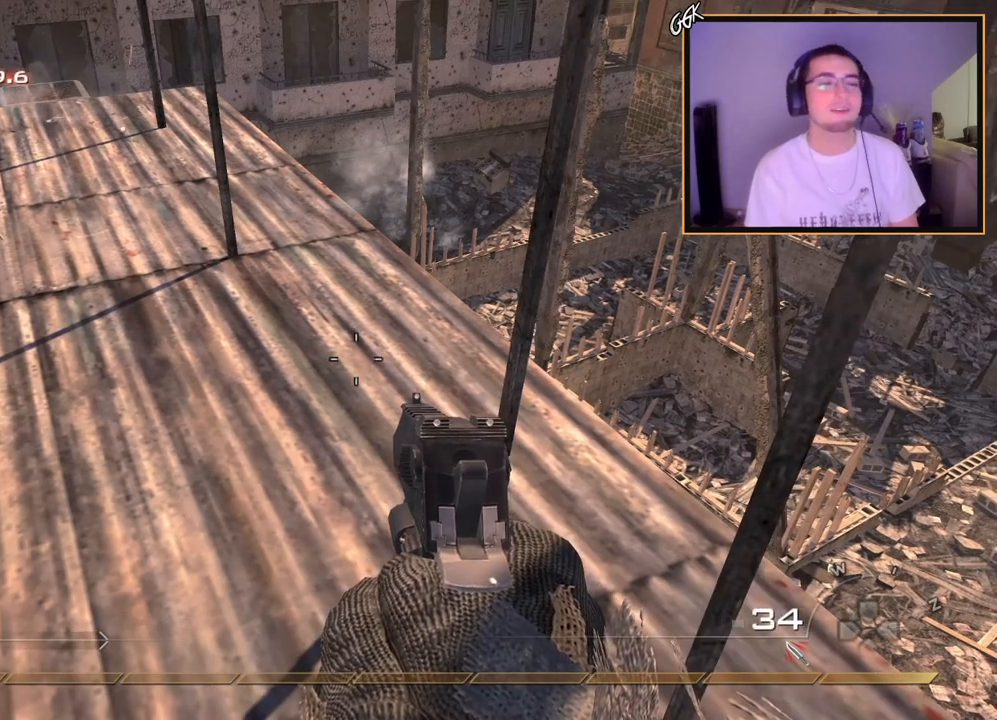
{"buttons": [], "left_stick": "center", "right_stick": "center", "events": [[100, "CIRCLE", "down"], [234, "CIRCLE", "up"]]}
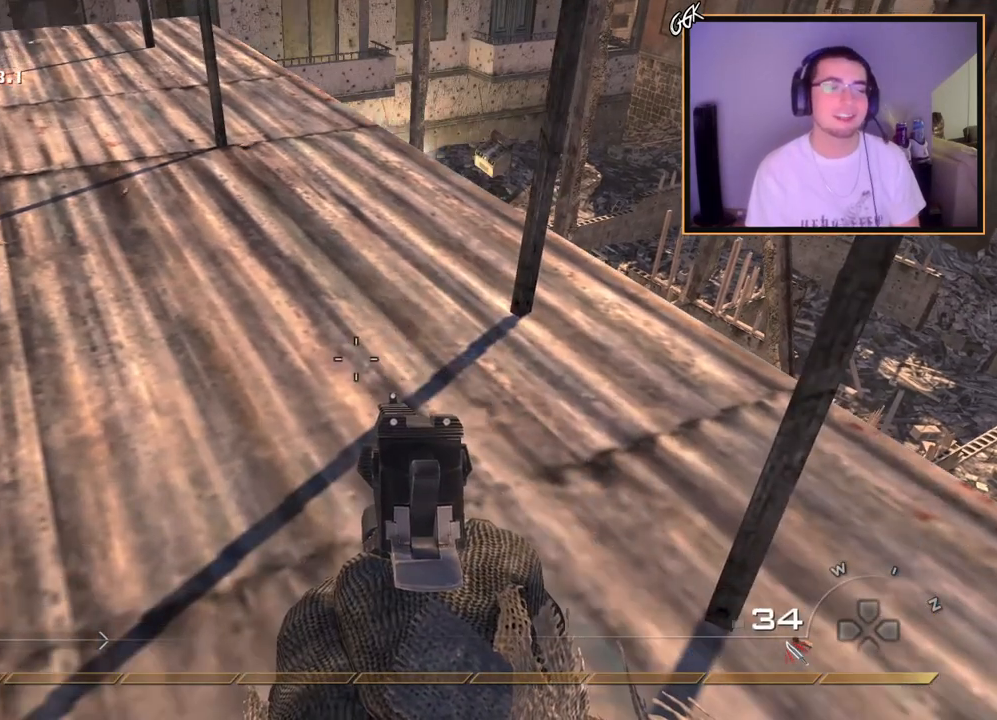
{"buttons": [], "left_stick": "left", "right_stick": "center", "events": [[350, "right_stick", "up"], [417, "left_stick", "left"], [450, "right_stick", "center"]]}
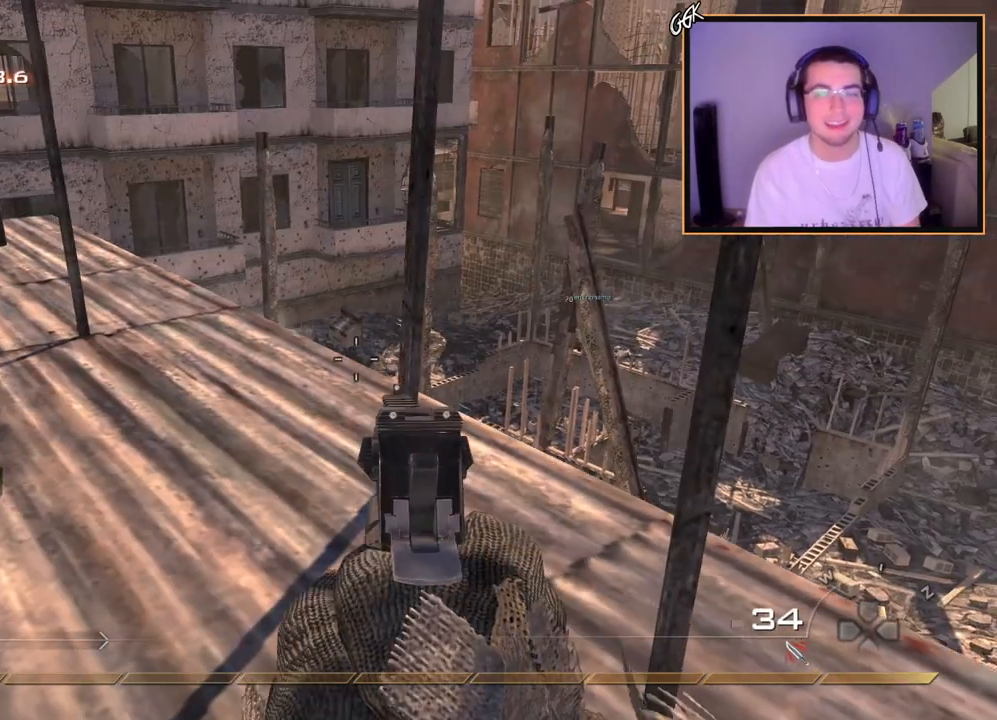
{"buttons": ["CIRCLE"], "left_stick": "center", "right_stick": "center", "events": [[117, "CIRCLE", "down"], [167, "left_stick", "down-left"], [284, "left_stick", "down"], [484, "left_stick", "center"]]}
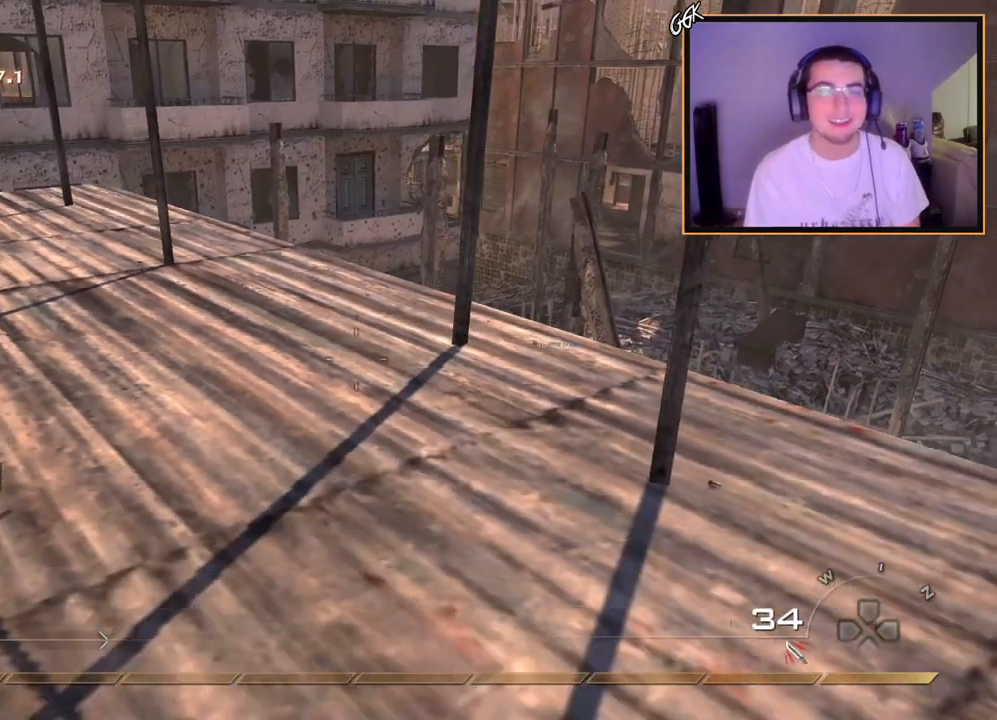
{"buttons": [], "left_stick": "center", "right_stick": "center", "events": [[17, "CIRCLE", "up"]]}
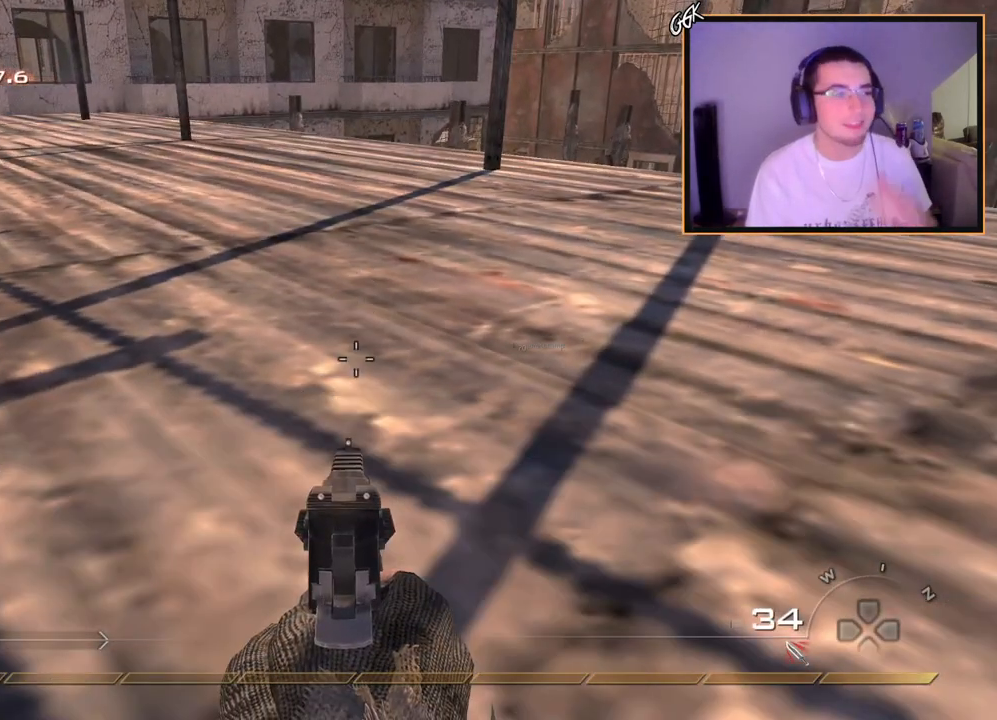
{"buttons": [], "left_stick": "center", "right_stick": "center", "events": []}
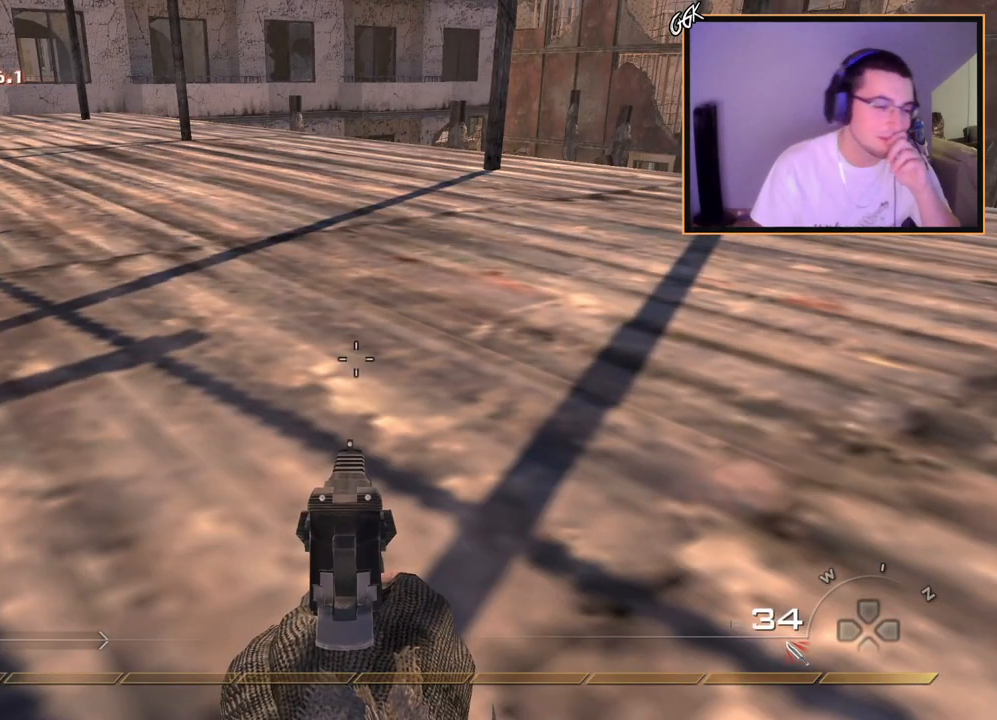
{"buttons": [], "left_stick": "center", "right_stick": "center", "events": []}
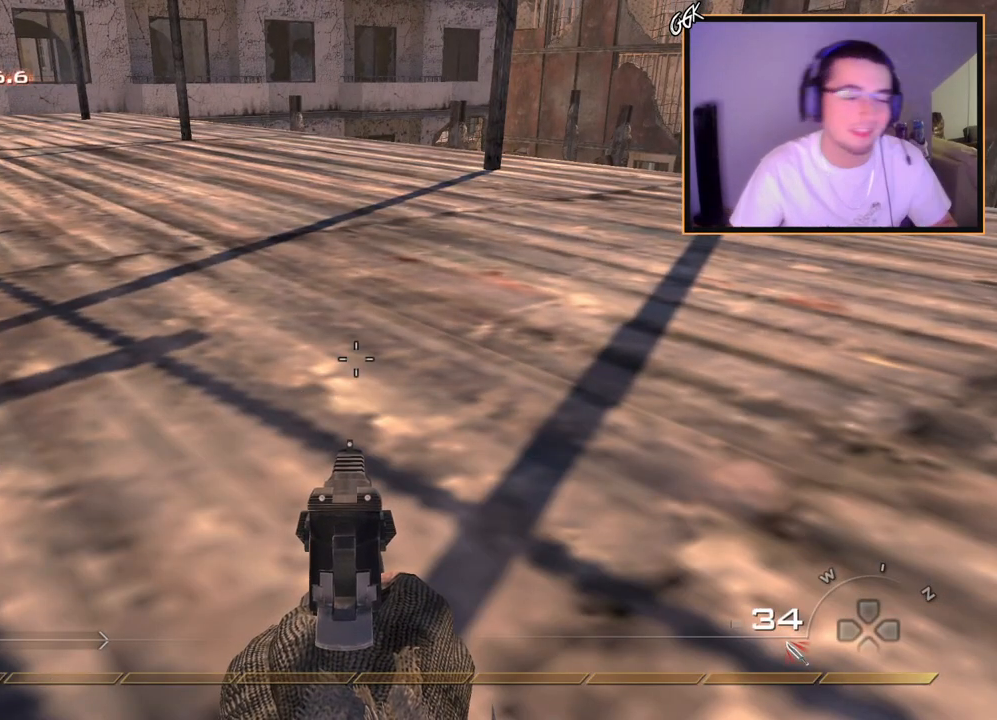
{"buttons": [], "left_stick": "center", "right_stick": "center", "events": []}
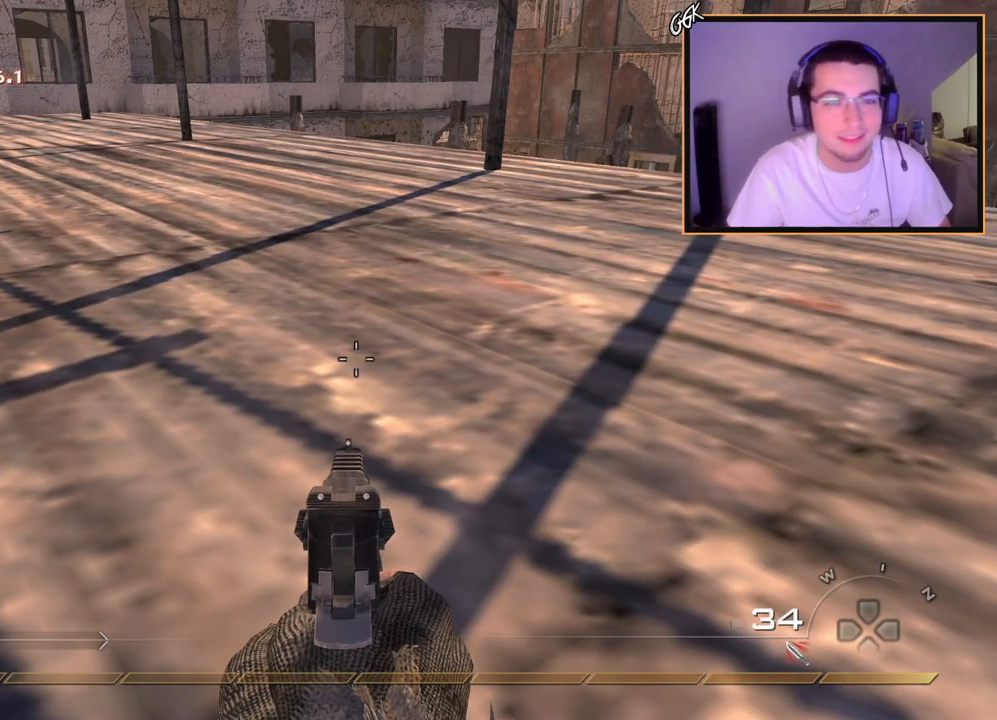
{"buttons": [], "left_stick": "center", "right_stick": "center", "events": []}
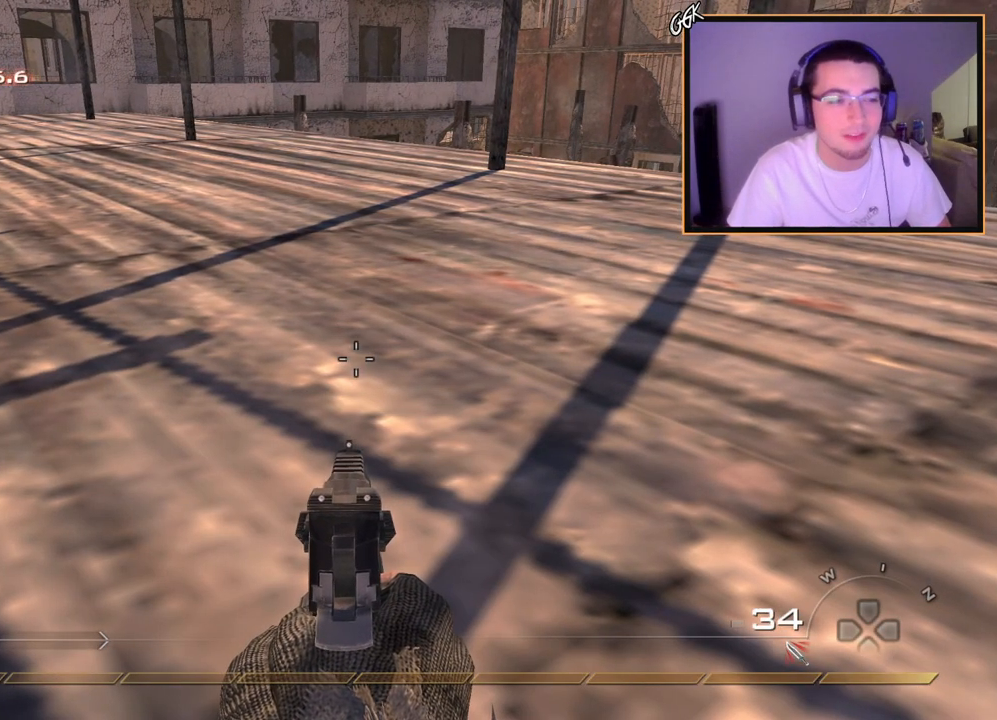
{"buttons": [], "left_stick": "center", "right_stick": "center", "events": []}
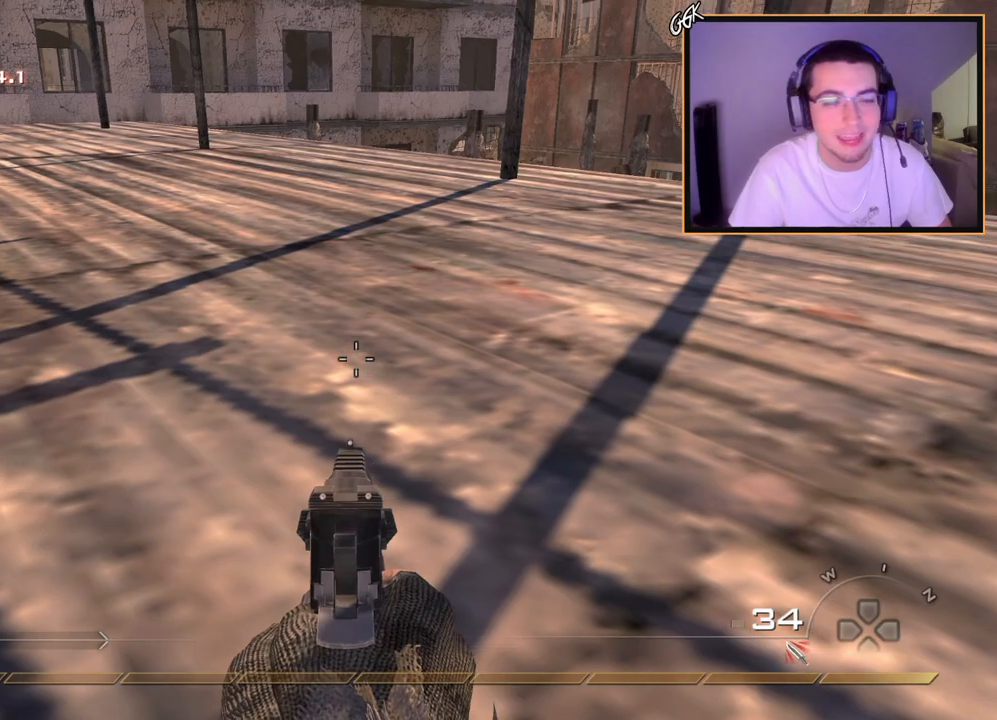
{"buttons": [], "left_stick": "center", "right_stick": "center", "events": []}
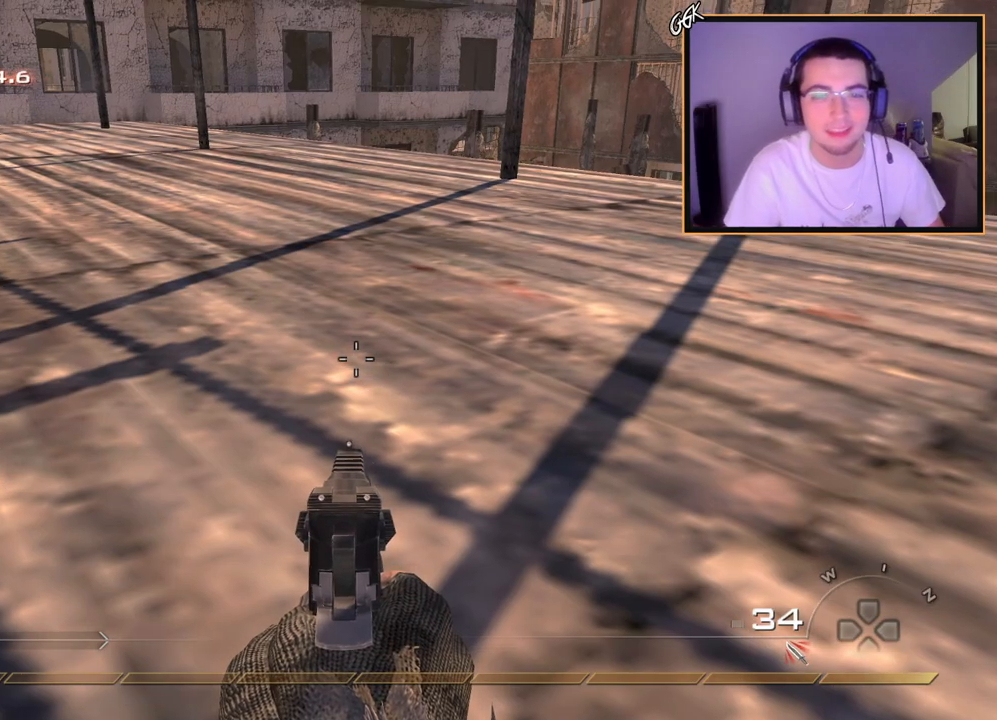
{"buttons": [], "left_stick": "center", "right_stick": "center", "events": []}
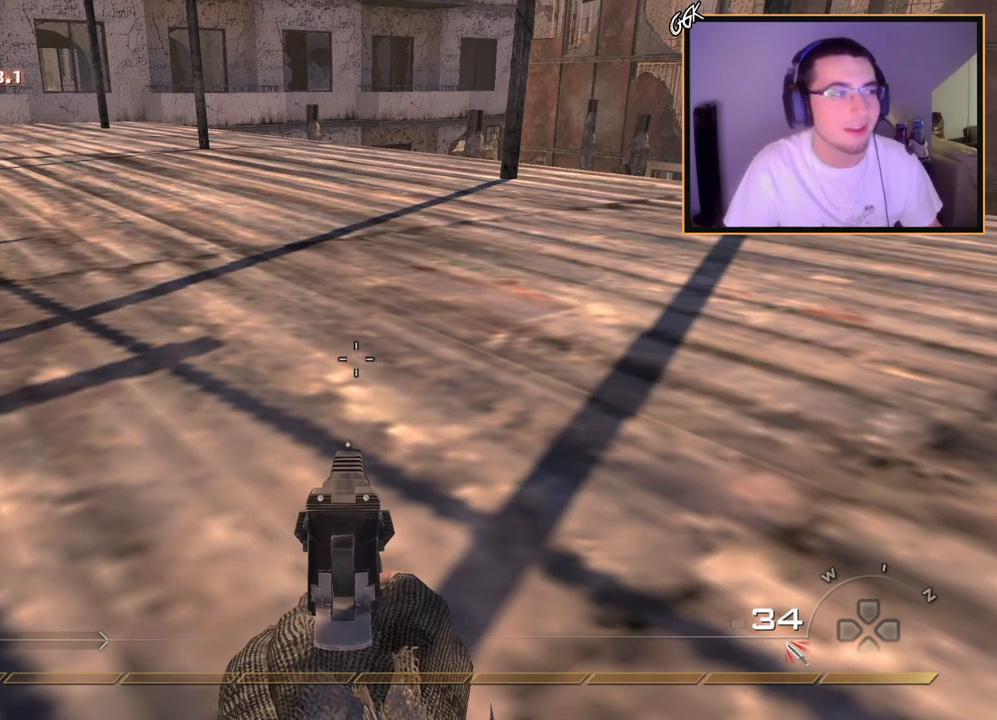
{"buttons": [], "left_stick": "center", "right_stick": "center", "events": []}
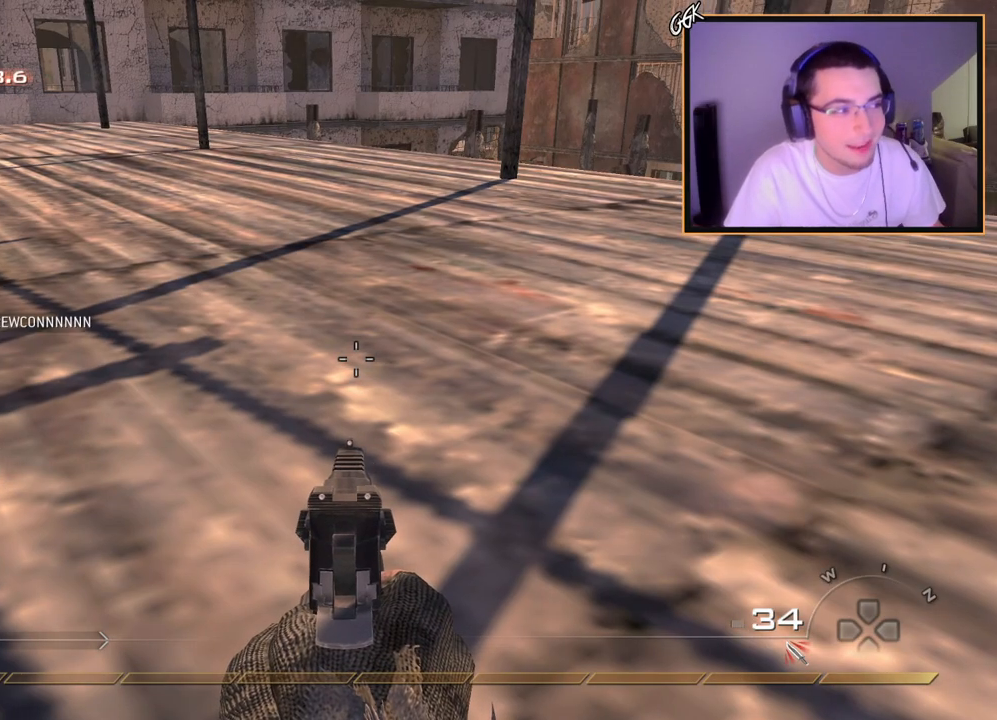
{"buttons": ["CROSS"], "left_stick": "center", "right_stick": "center", "events": [[384, "CROSS", "down"]]}